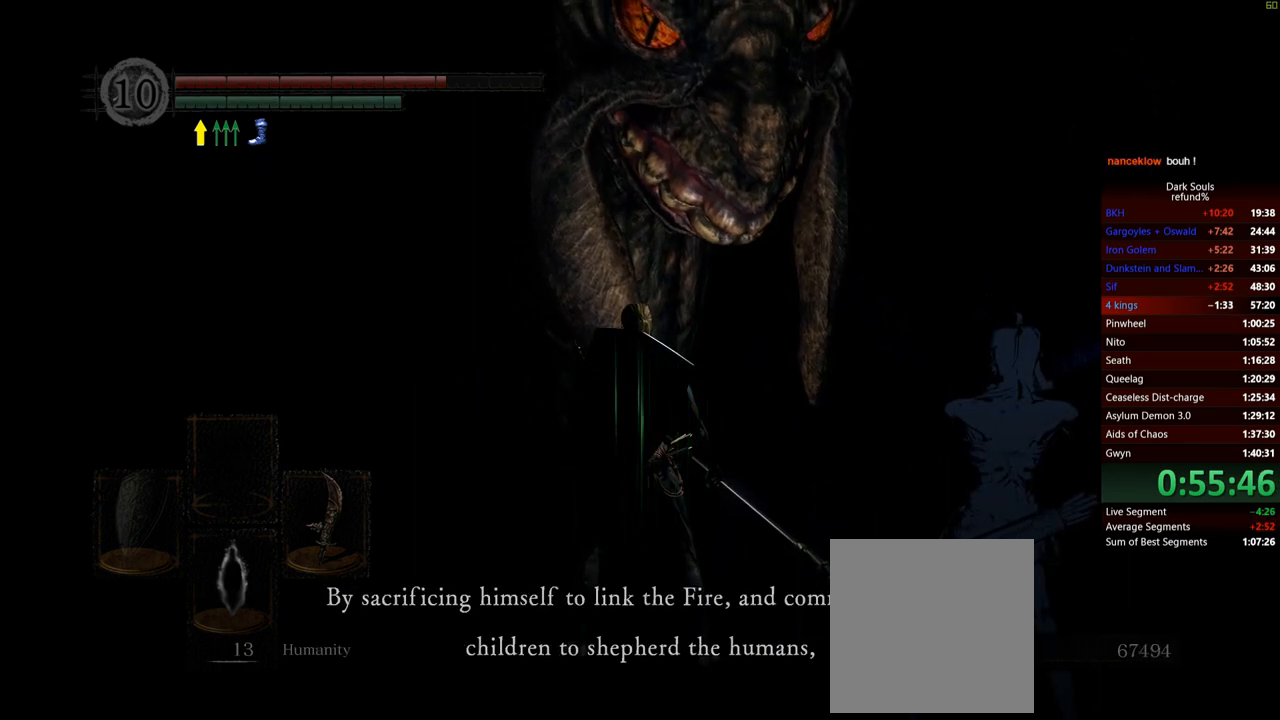
Gameplay with a controller (Xbox layout); each line is a JSON object with the inputs held at the frame after it. "events" lists button and stick changes between this image and that frame as [ms after this image, input, new state], when the widget could be followed in between. Not read: L3.
{"buttons": [], "left_stick": "center", "right_stick": "center", "events": [[66, "A", "up"], [350, "A", "down"], [433, "A", "up"]]}
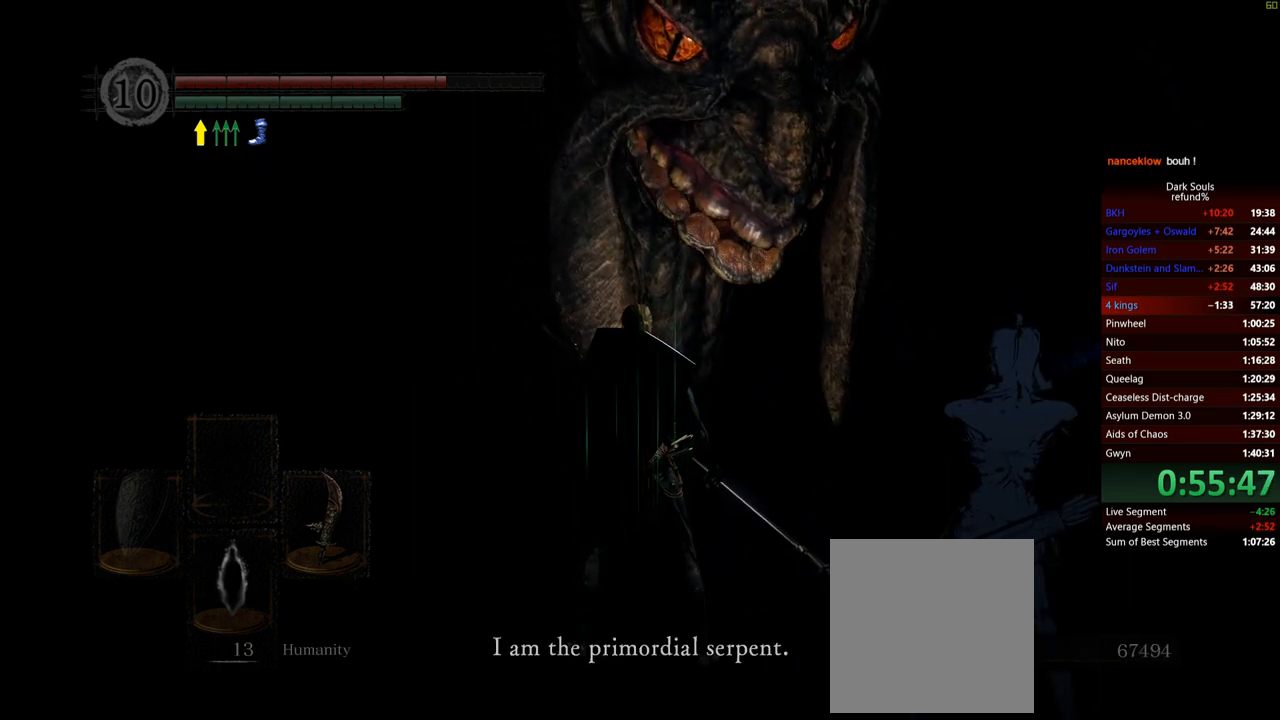
{"buttons": [], "left_stick": "center", "right_stick": "center", "events": [[234, "A", "down"], [334, "A", "up"]]}
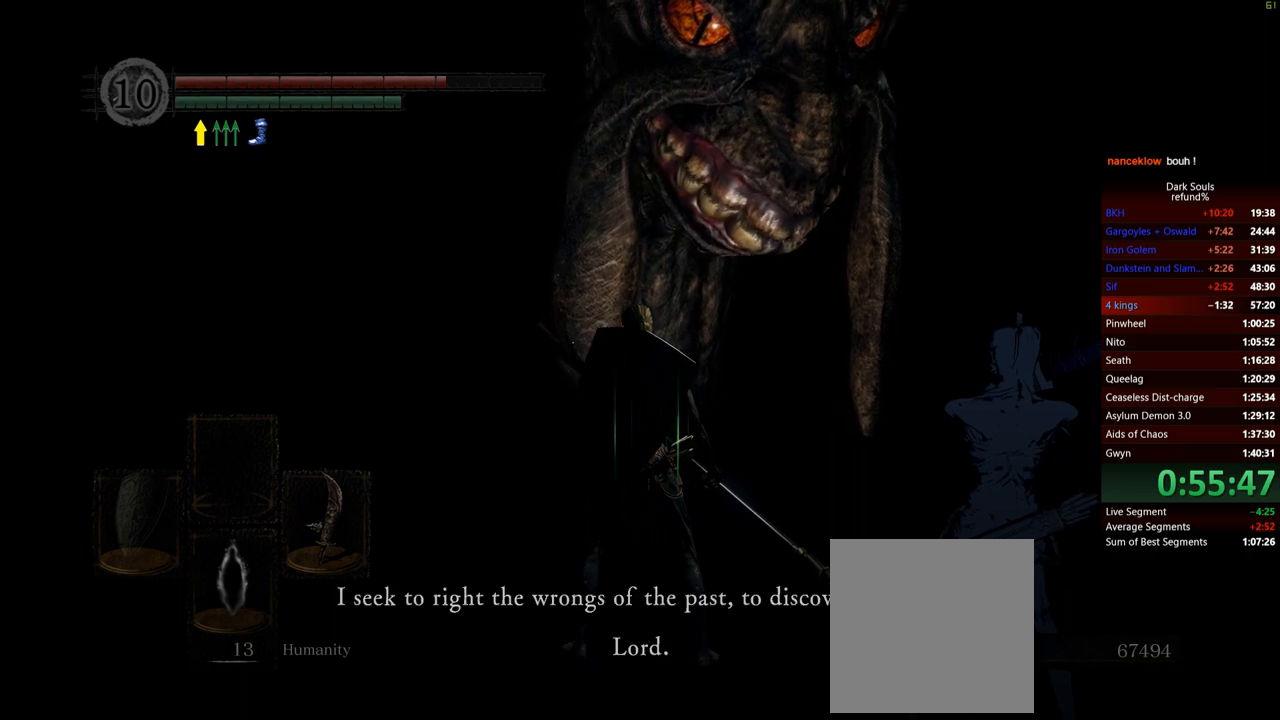
{"buttons": ["A"], "left_stick": "center", "right_stick": "center", "events": [[83, "A", "down"], [167, "A", "up"], [467, "A", "down"]]}
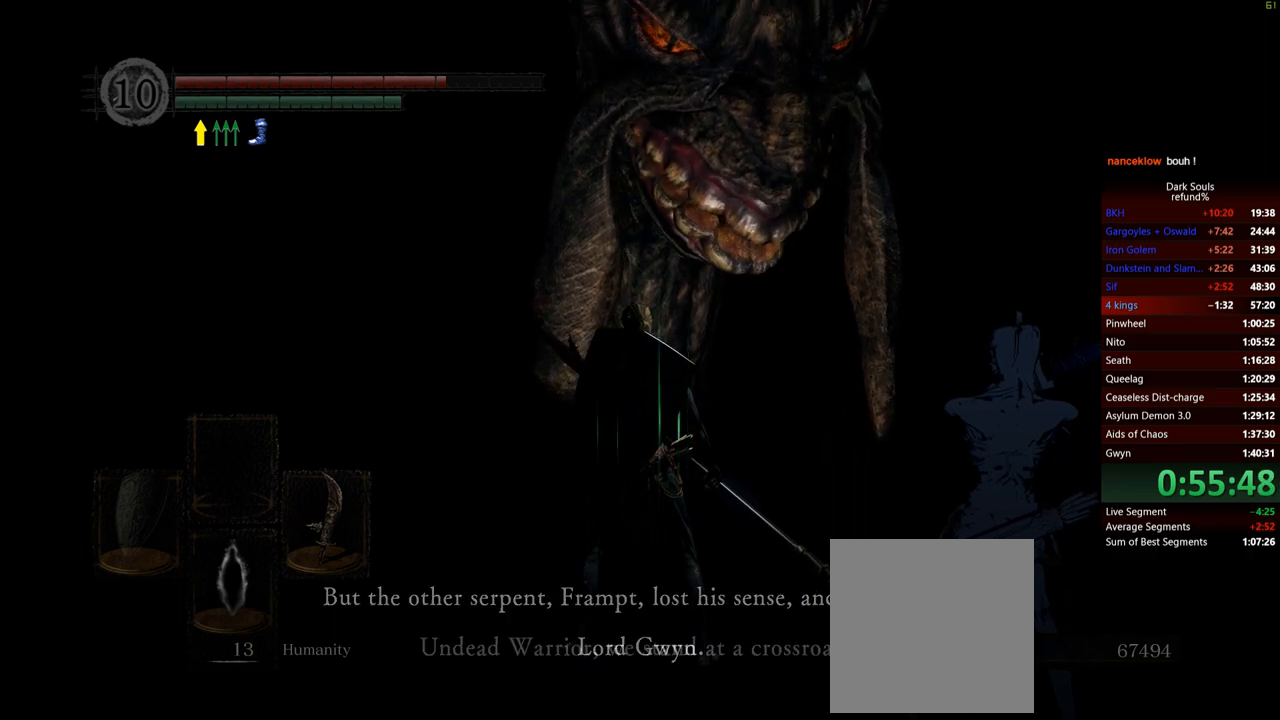
{"buttons": [], "left_stick": "center", "right_stick": "center", "events": [[50, "A", "up"], [334, "A", "down"], [417, "A", "up"]]}
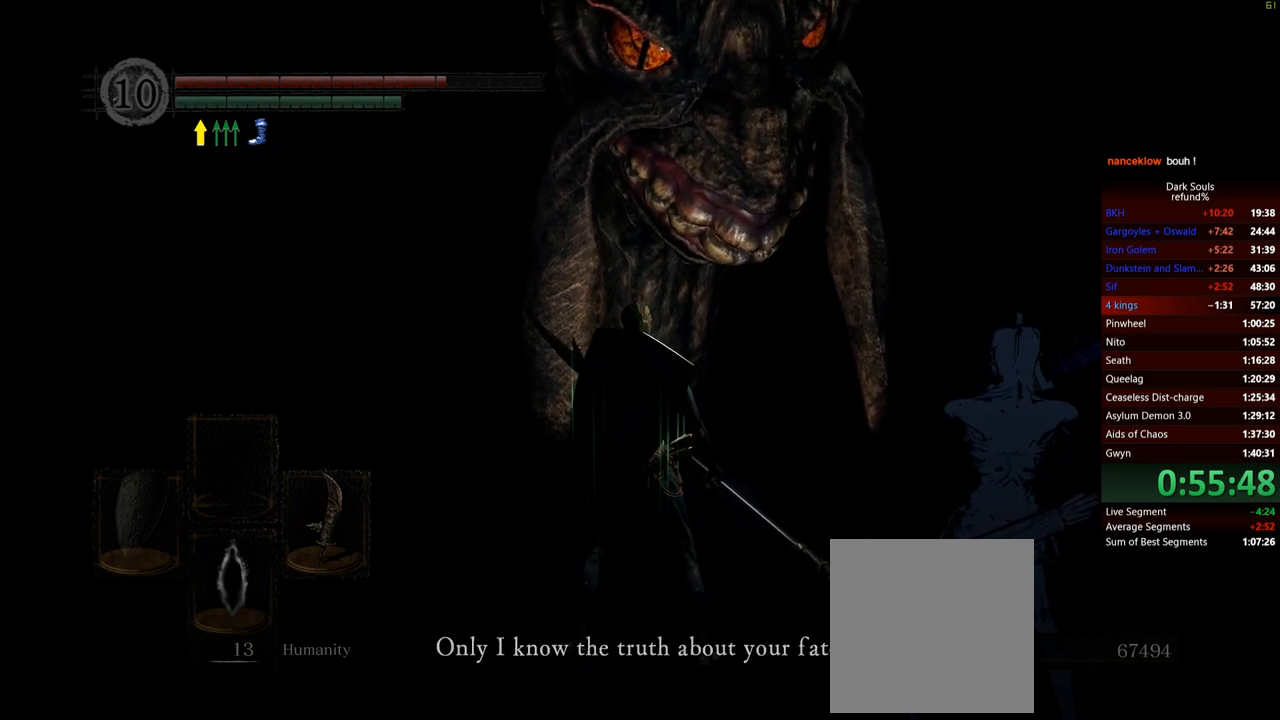
{"buttons": [], "left_stick": "center", "right_stick": "center", "events": [[167, "A", "down"], [250, "A", "up"]]}
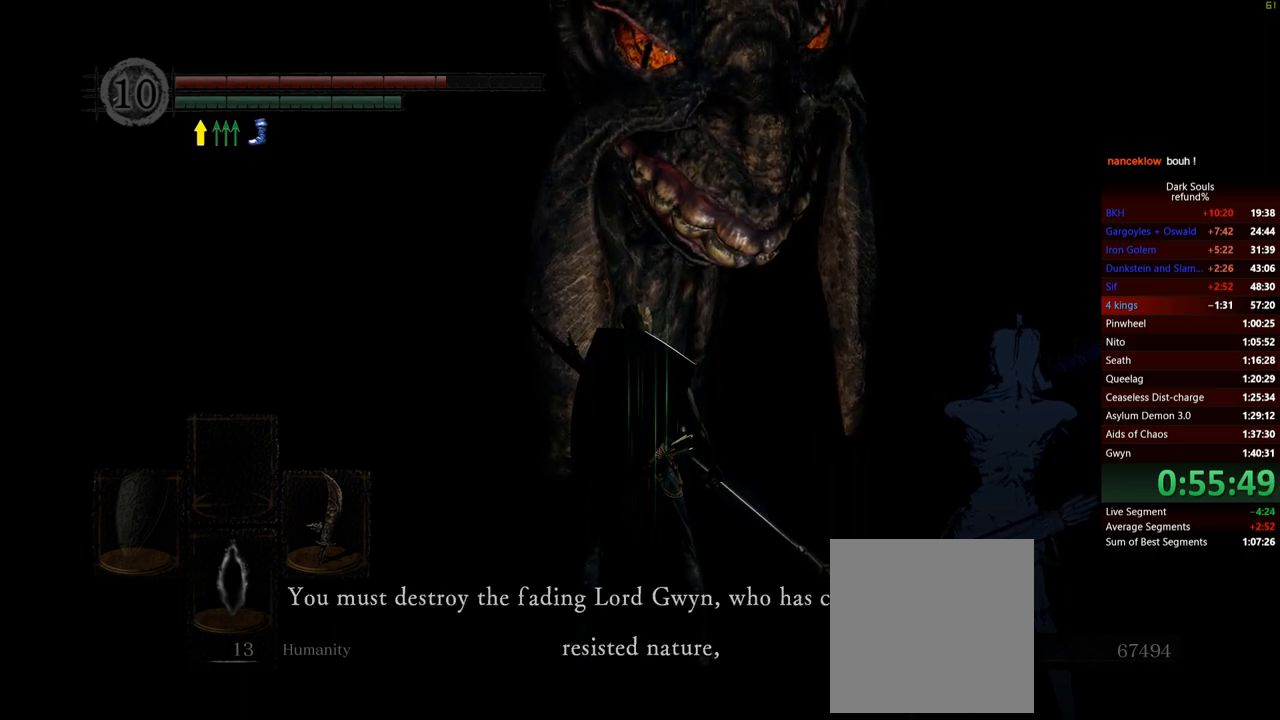
{"buttons": [], "left_stick": "center", "right_stick": "center", "events": [[34, "A", "down"], [117, "A", "up"], [367, "A", "down"], [451, "A", "up"]]}
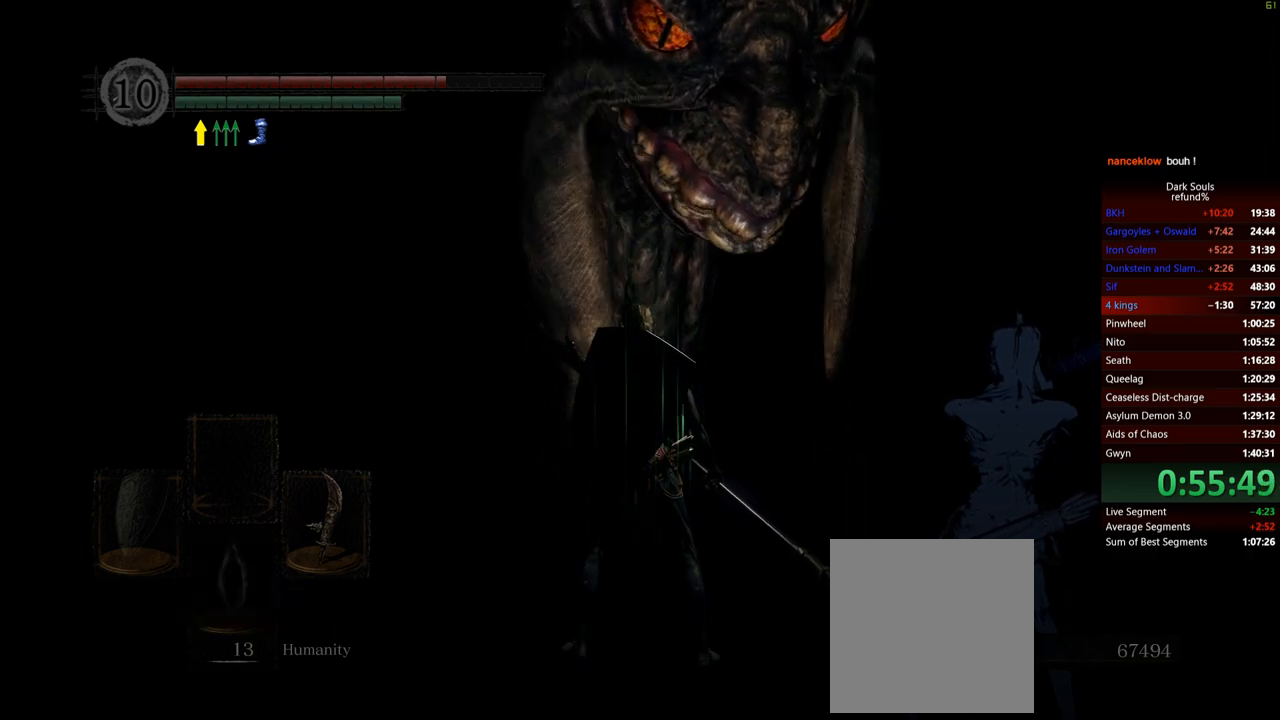
{"buttons": [], "left_stick": "center", "right_stick": "center", "events": []}
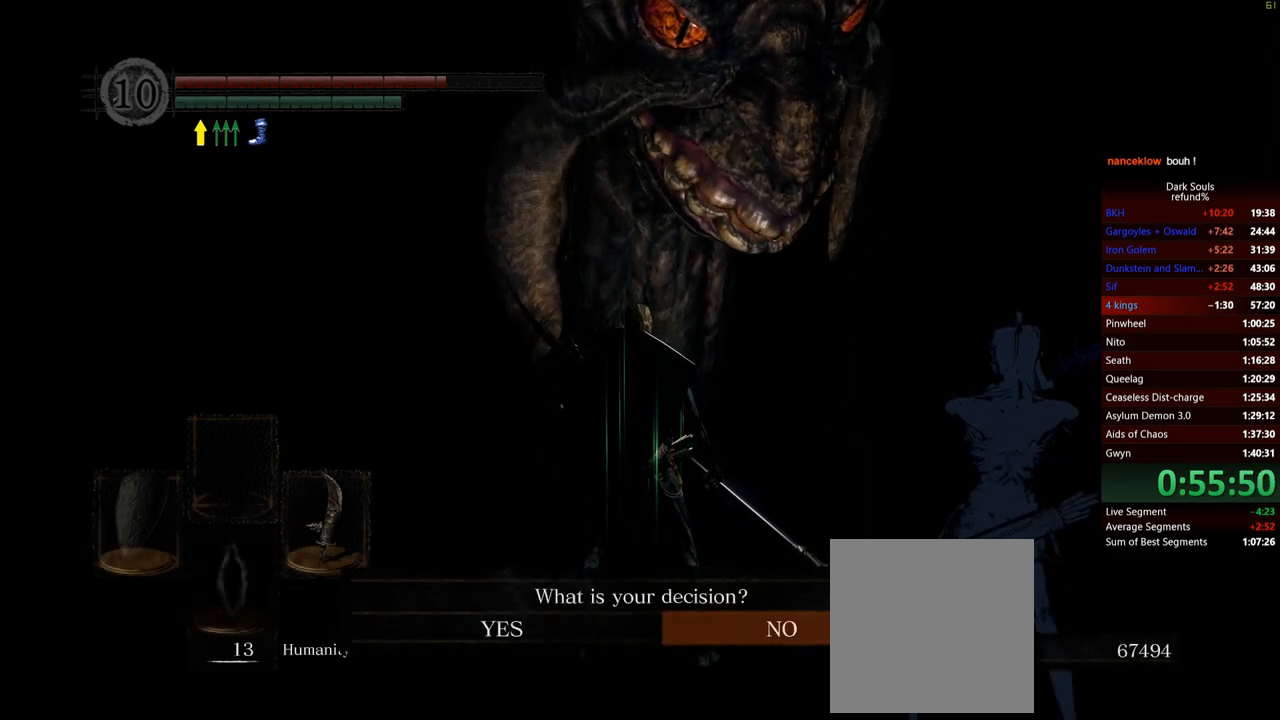
{"buttons": [], "left_stick": "center", "right_stick": "center", "events": [[184, "DPAD_LEFT", "down"], [301, "DPAD_LEFT", "up"], [401, "A", "down"], [501, "A", "up"]]}
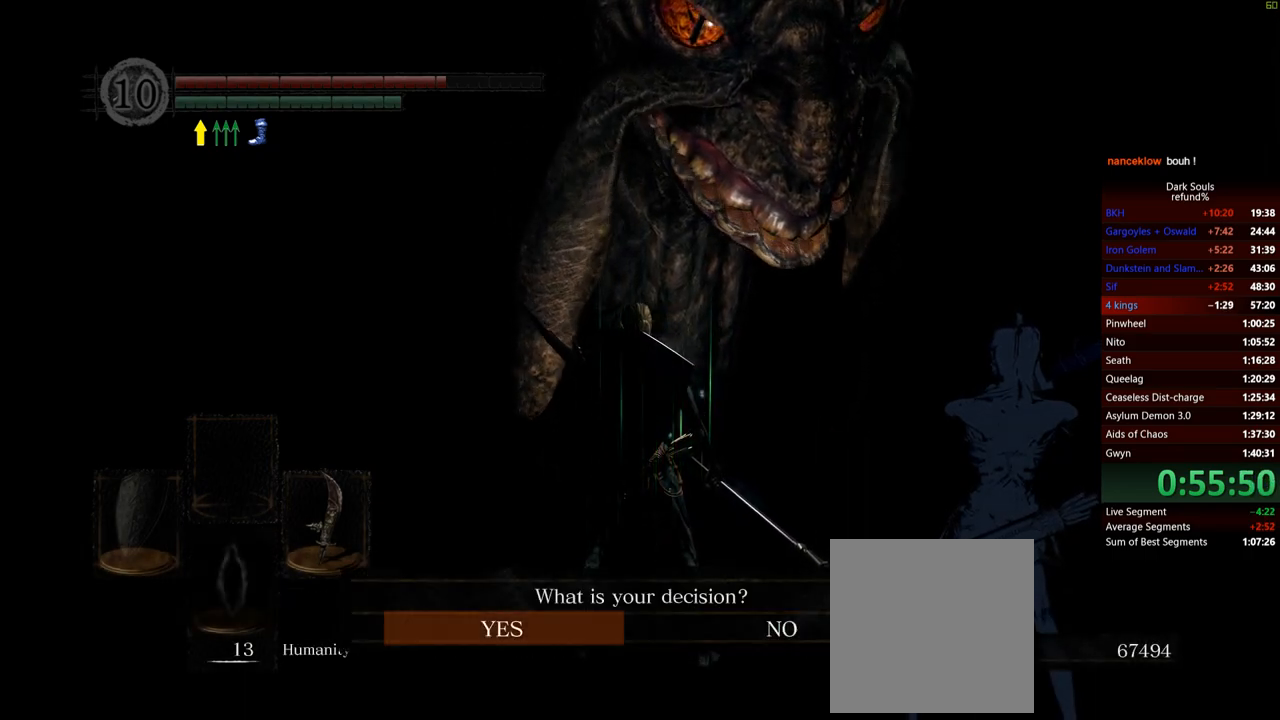
{"buttons": [], "left_stick": "center", "right_stick": "center", "events": [[133, "A", "down"], [217, "A", "up"], [267, "A", "down"], [350, "A", "up"], [417, "A", "down"], [467, "A", "up"]]}
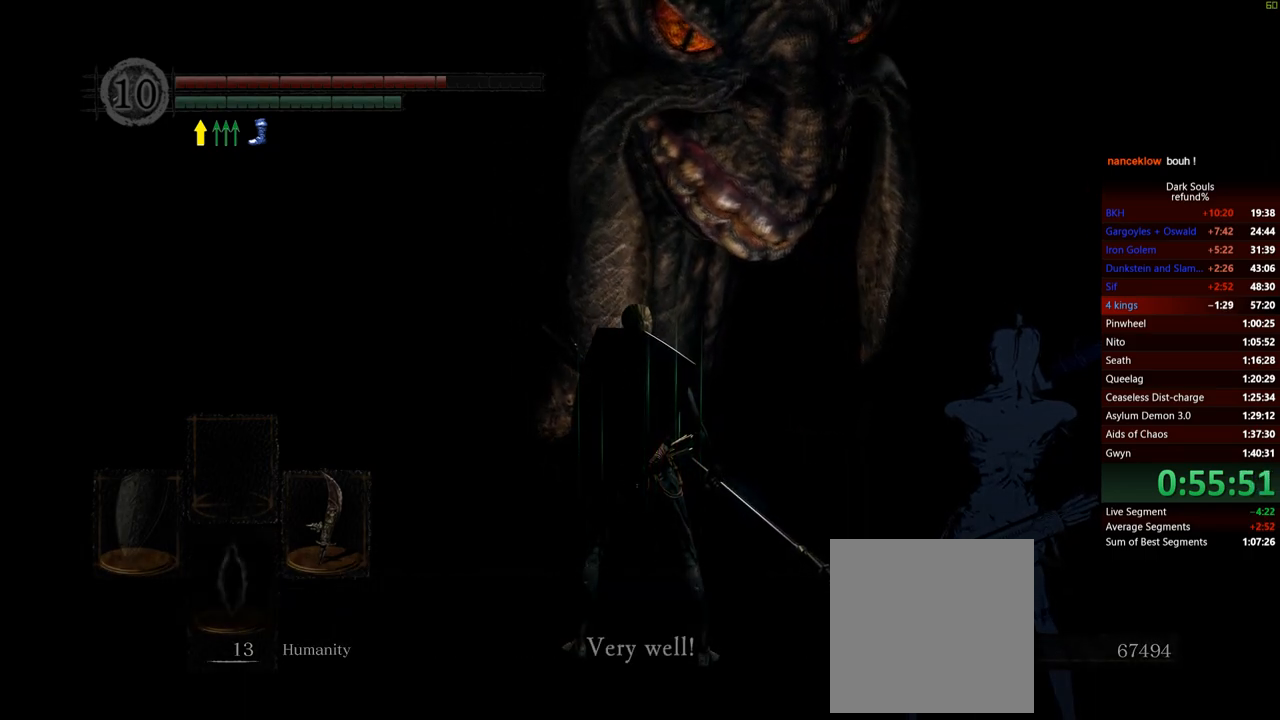
{"buttons": [], "left_stick": "center", "right_stick": "center", "events": [[34, "A", "down"], [84, "A", "up"], [150, "A", "down"], [201, "A", "up"], [267, "A", "down"], [334, "A", "up"], [384, "A", "down"], [467, "A", "up"]]}
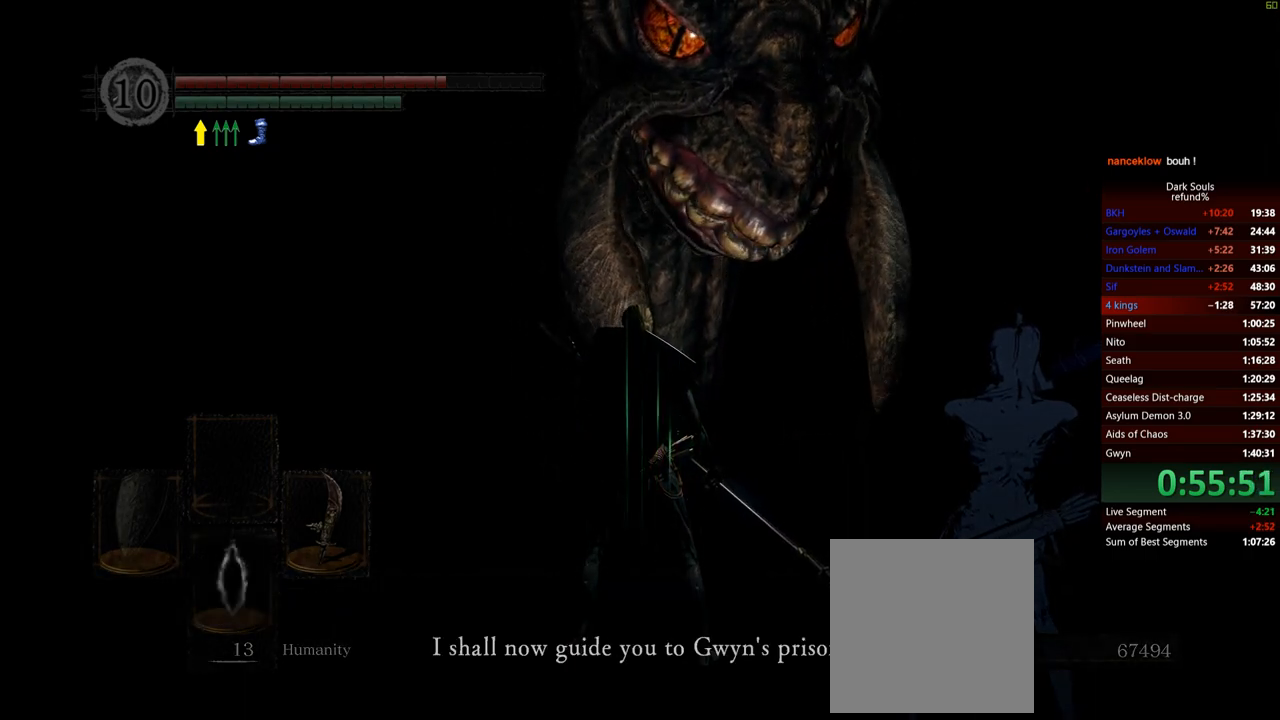
{"buttons": [], "left_stick": "center", "right_stick": "center", "events": [[17, "A", "down"], [83, "A", "up"], [133, "A", "down"], [200, "A", "up"], [267, "A", "down"], [334, "A", "up"], [384, "A", "down"], [467, "A", "up"]]}
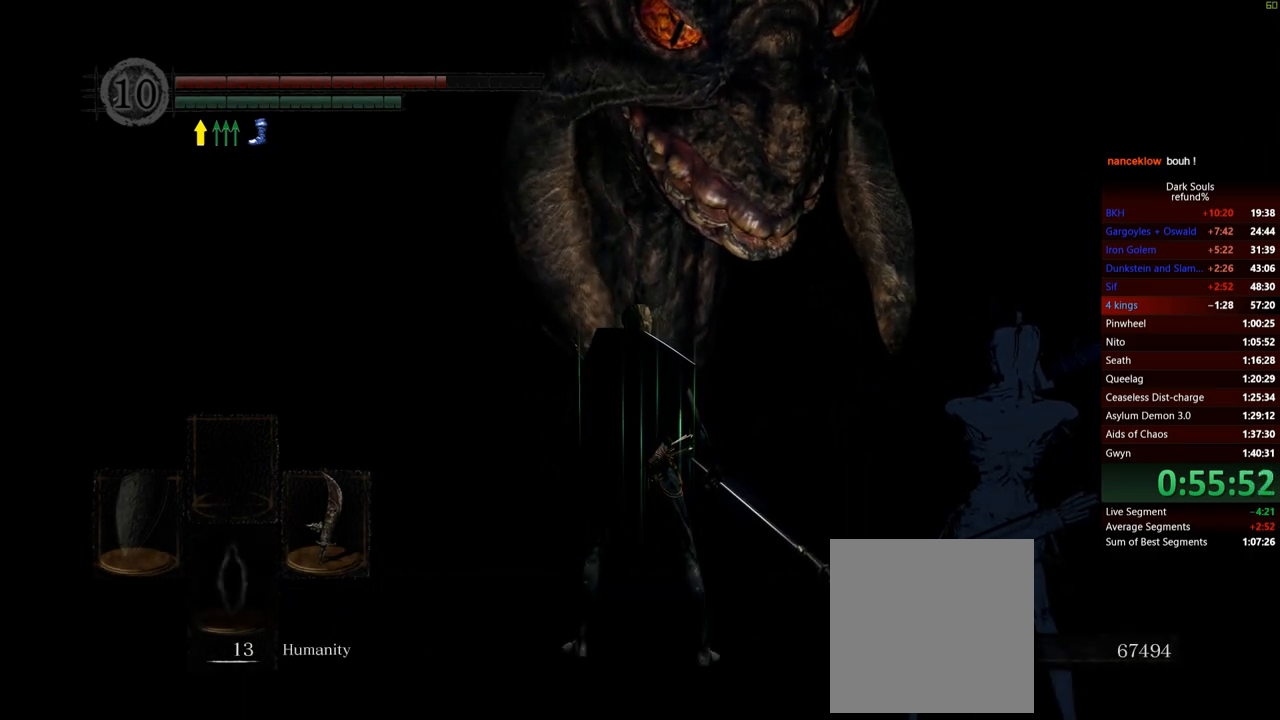
{"buttons": [], "left_stick": "center", "right_stick": "center", "events": []}
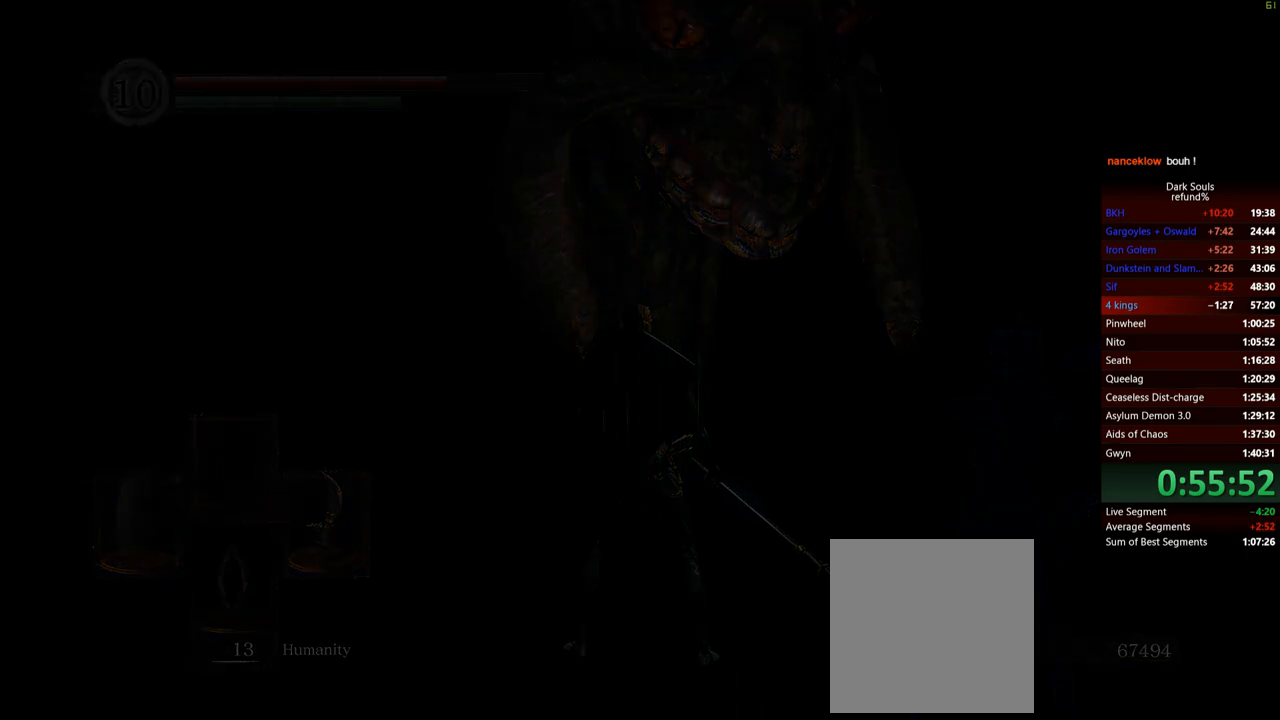
{"buttons": [], "left_stick": "center", "right_stick": "center", "events": []}
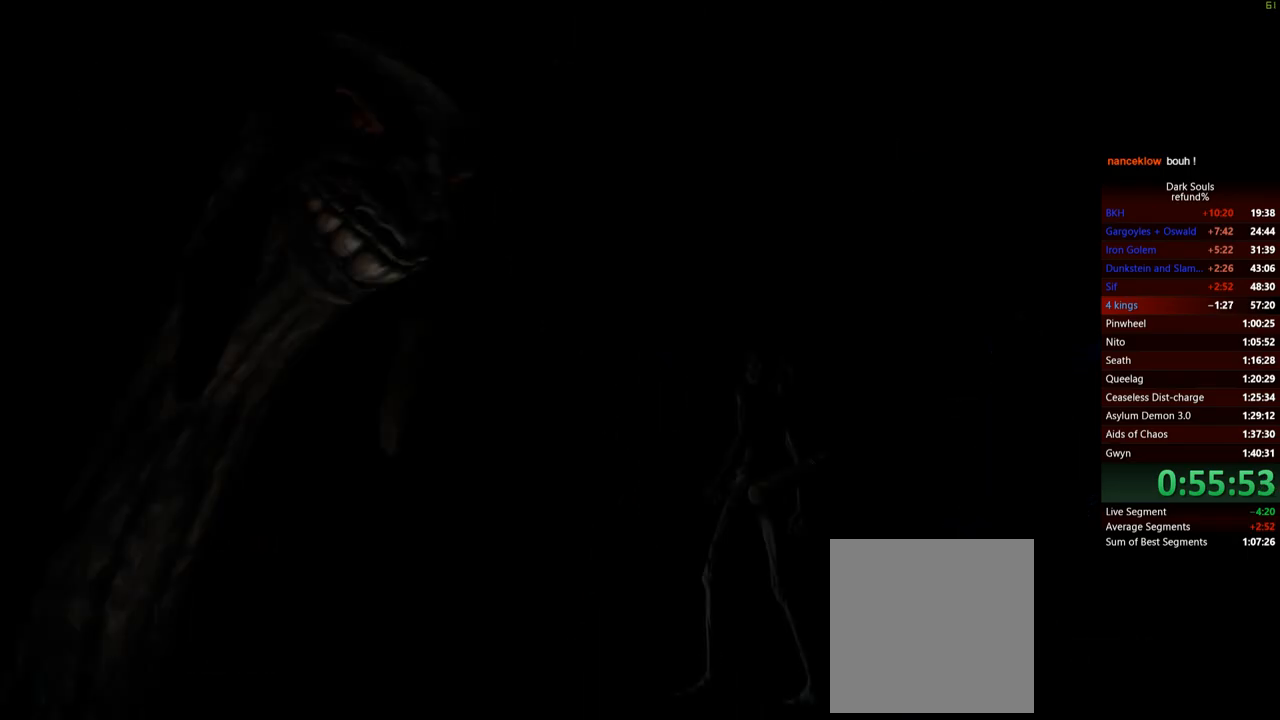
{"buttons": [], "left_stick": "center", "right_stick": "center", "events": [[401, "START", "down"], [484, "START", "up"]]}
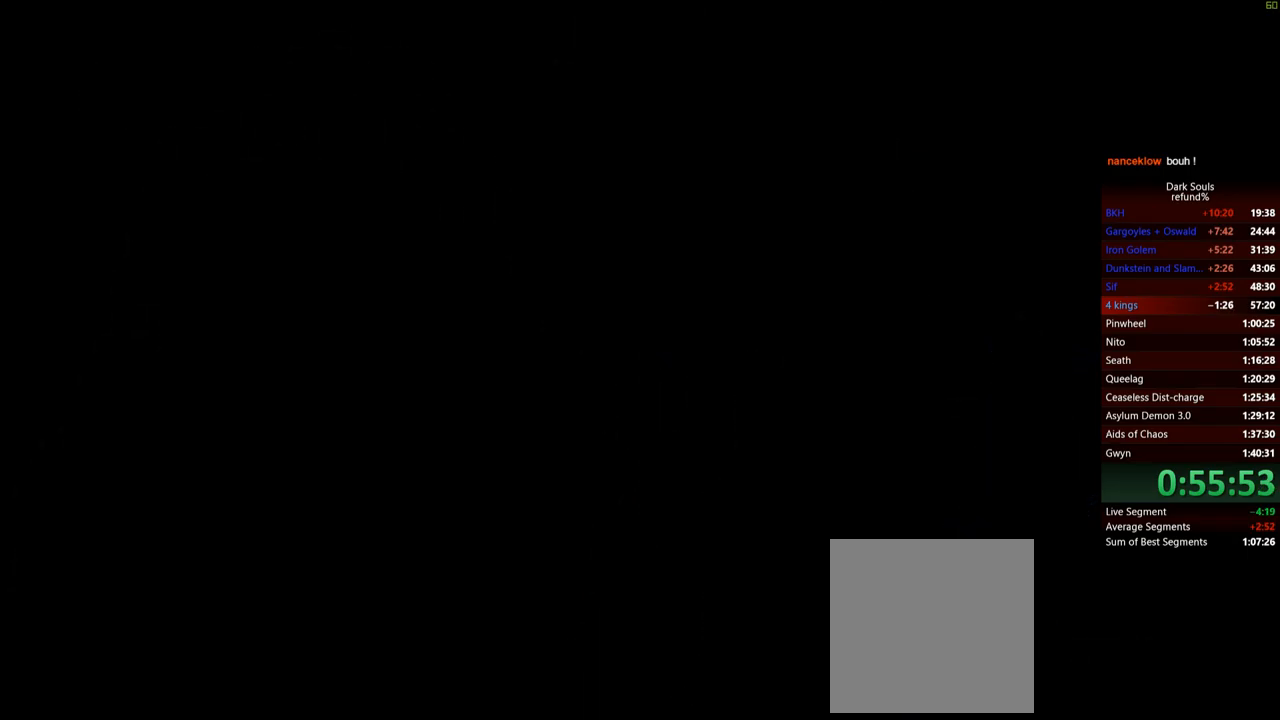
{"buttons": [], "left_stick": "center", "right_stick": "center", "events": []}
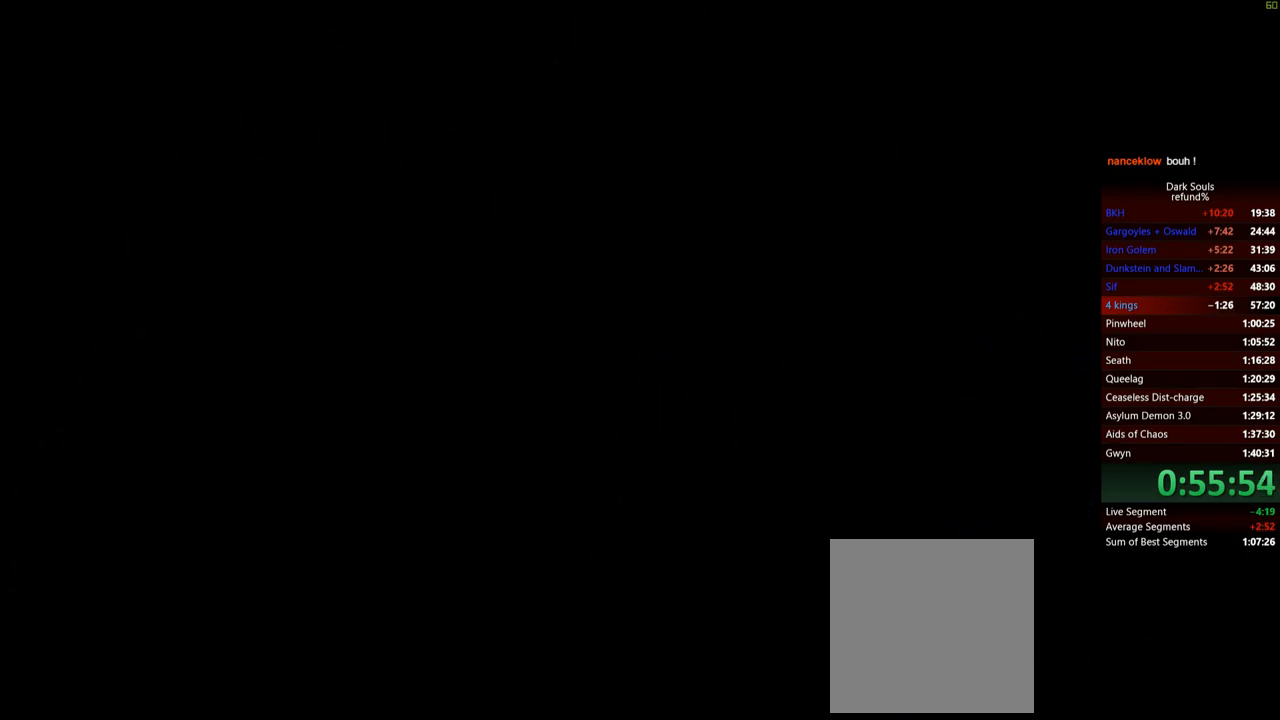
{"buttons": [], "left_stick": "center", "right_stick": "center", "events": []}
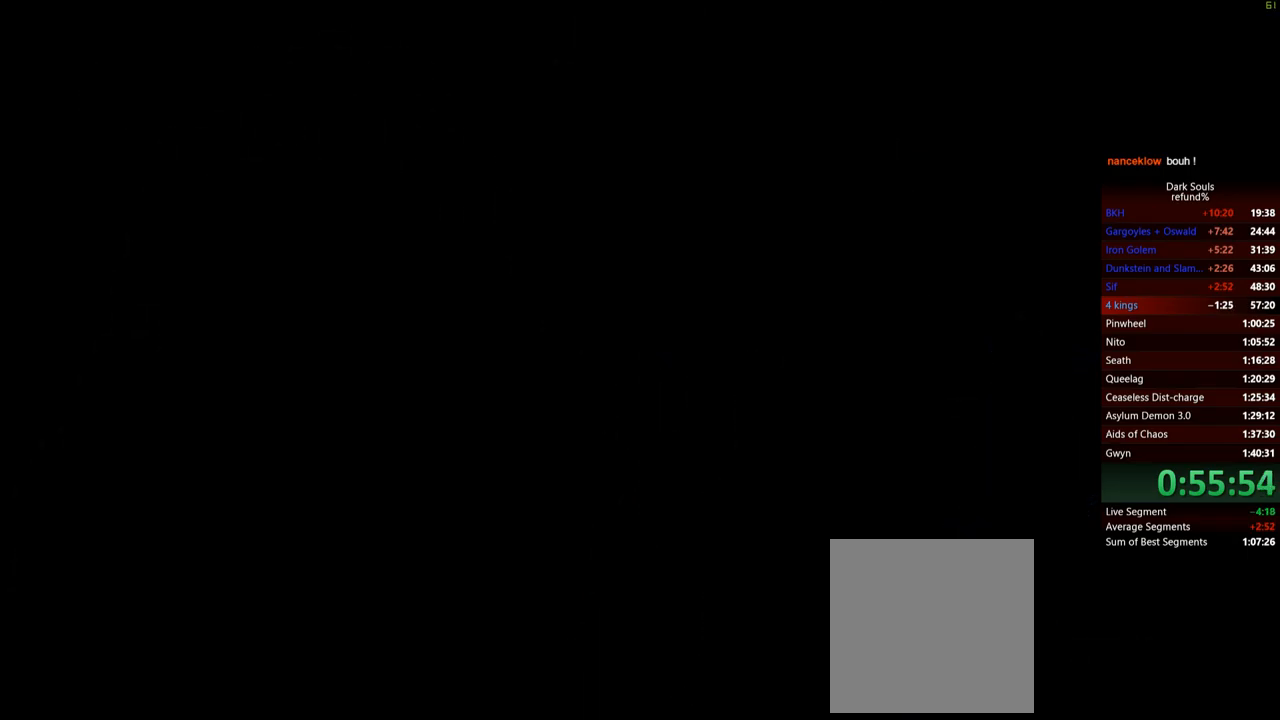
{"buttons": [], "left_stick": "center", "right_stick": "center", "events": []}
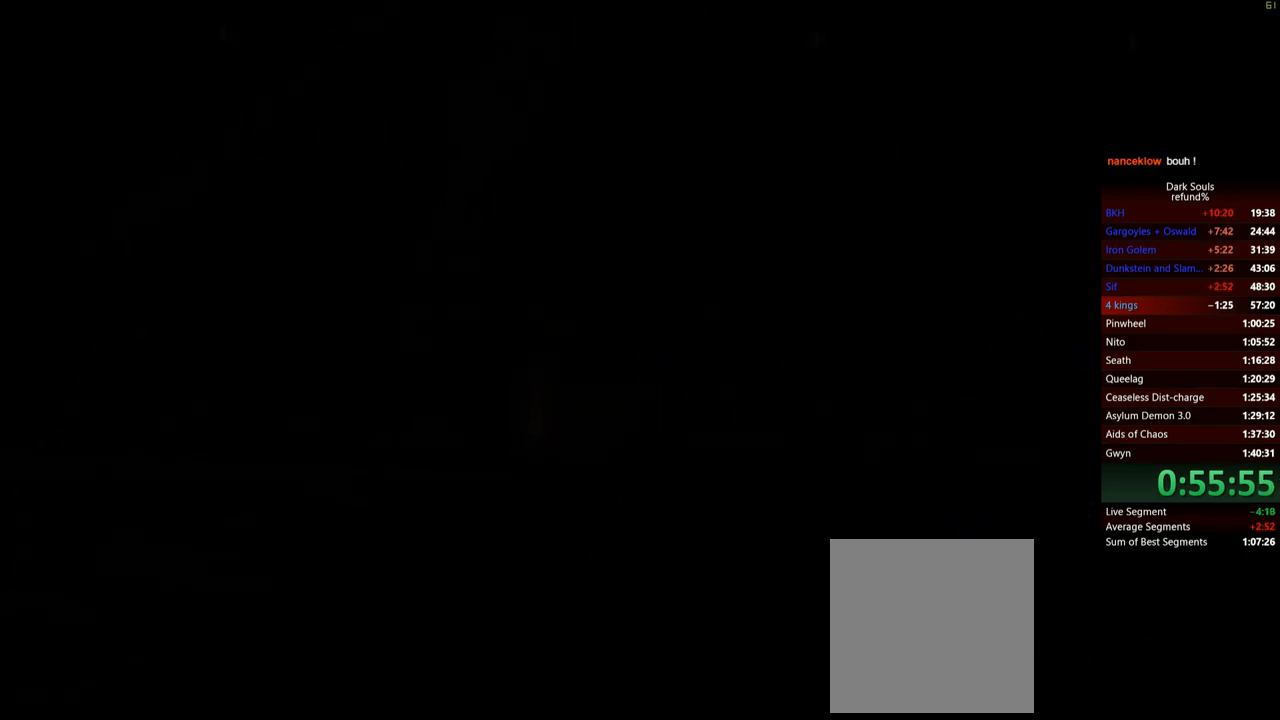
{"buttons": ["START"], "left_stick": "up", "right_stick": "center", "events": [[367, "START", "down"], [501, "left_stick", "up"]]}
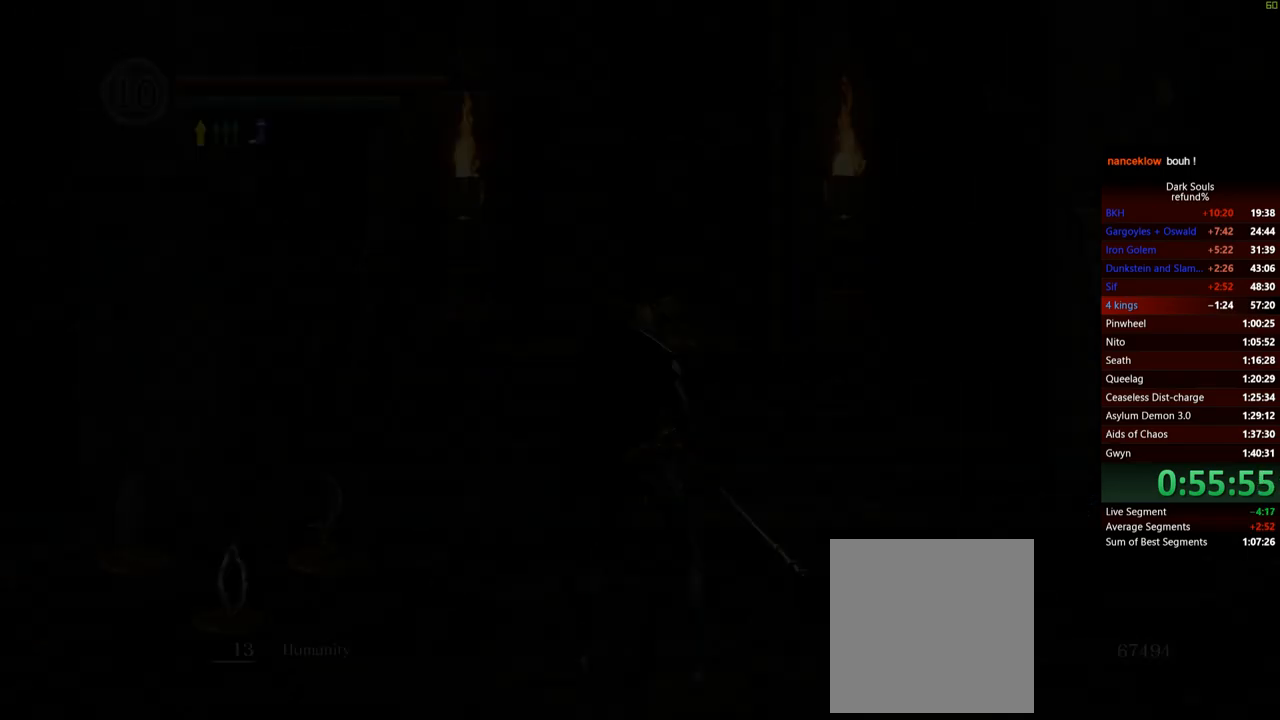
{"buttons": ["B"], "left_stick": "up", "right_stick": "center", "events": [[33, "START", "up"], [450, "B", "down"]]}
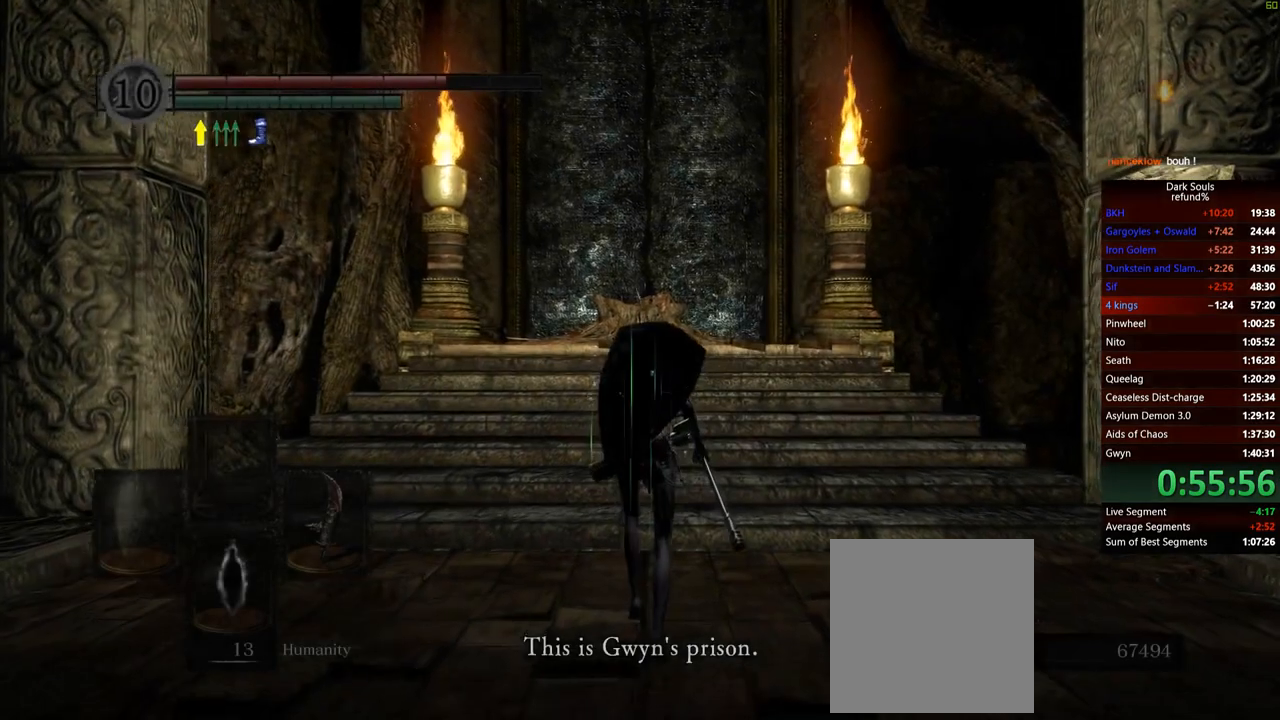
{"buttons": ["B"], "left_stick": "up", "right_stick": "center", "events": []}
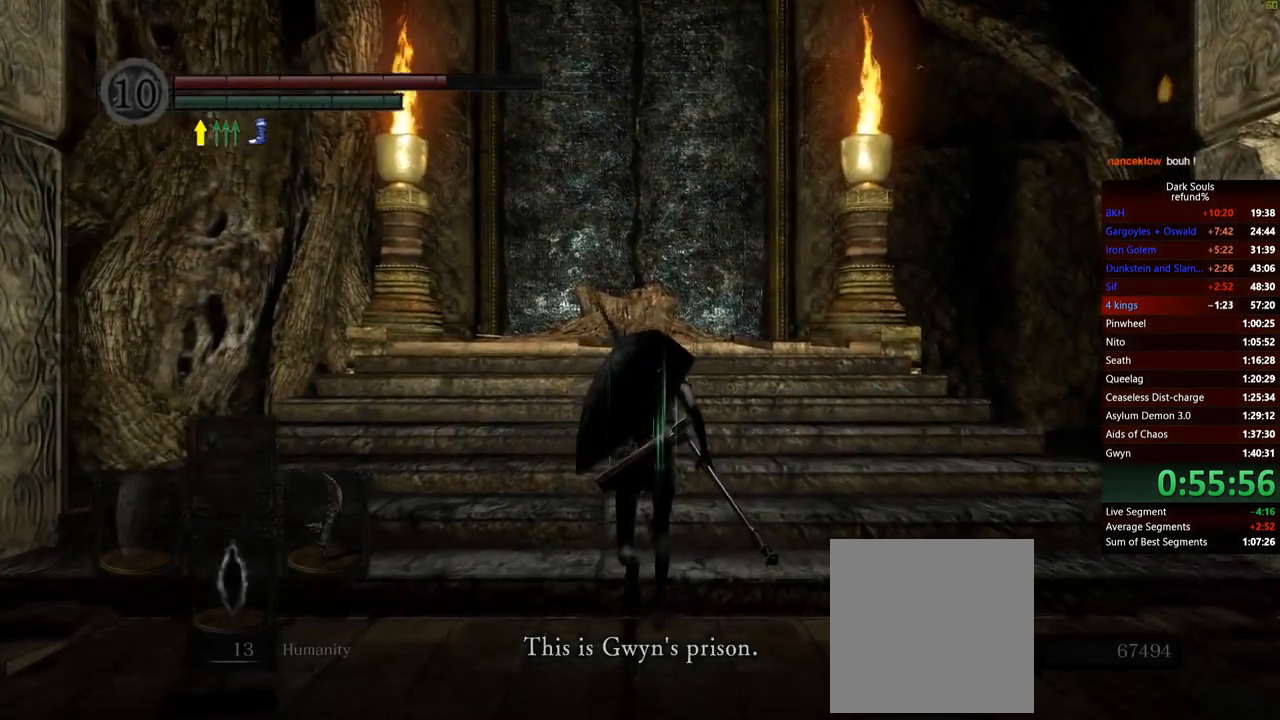
{"buttons": ["B"], "left_stick": "up", "right_stick": "center", "events": []}
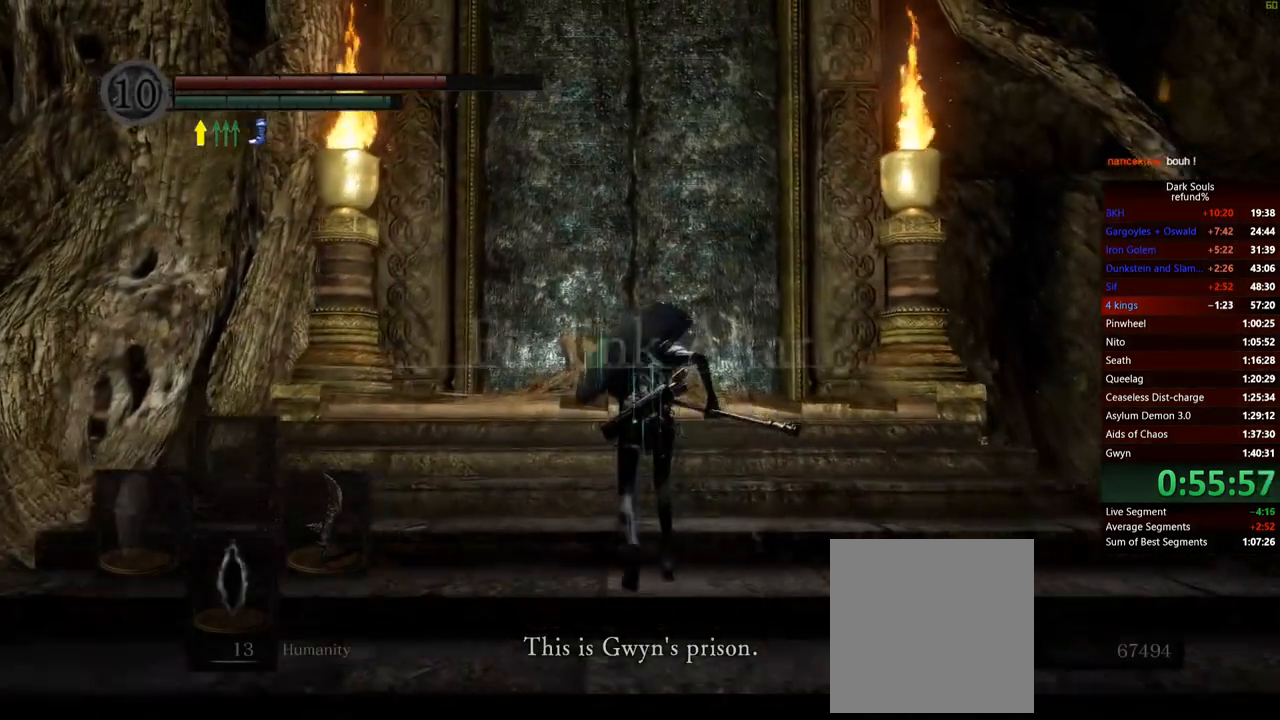
{"buttons": ["B"], "left_stick": "up", "right_stick": "center", "events": []}
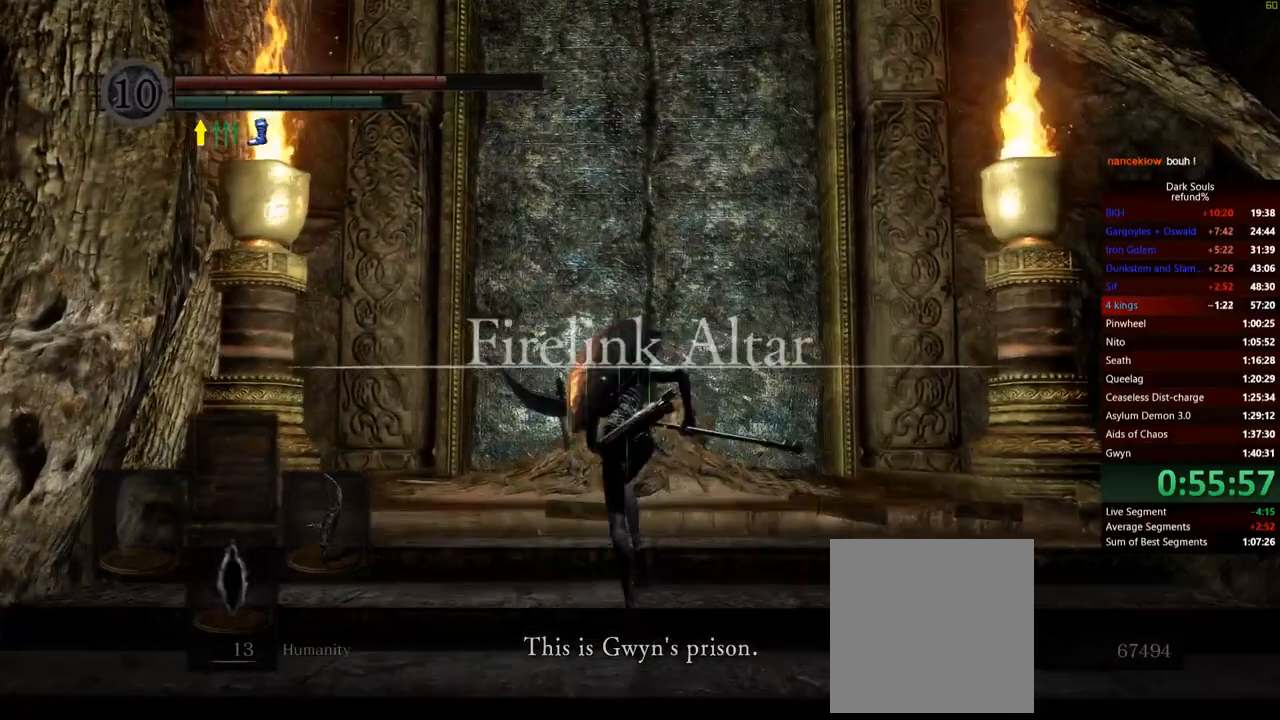
{"buttons": ["A"], "left_stick": "up", "right_stick": "center", "events": [[317, "A", "down"], [367, "B", "up"]]}
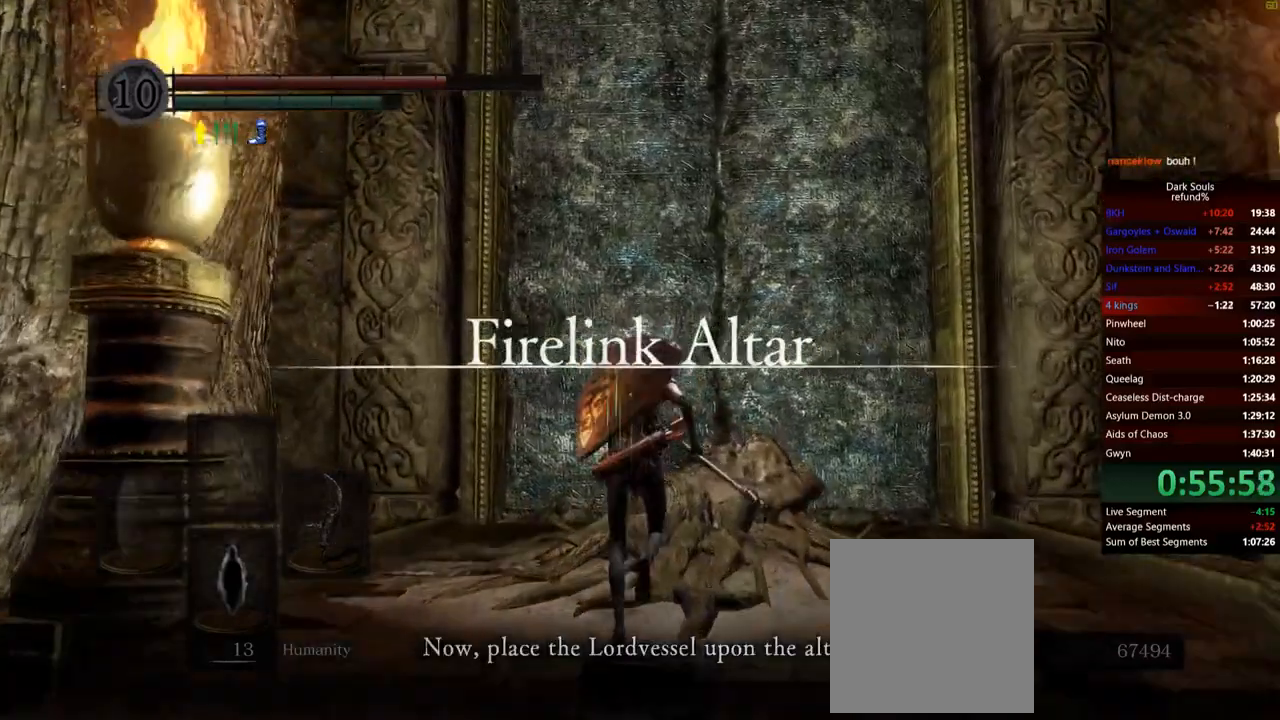
{"buttons": [], "left_stick": "up-right", "right_stick": "center", "events": [[100, "A", "up"], [184, "A", "down"], [267, "A", "up"], [401, "A", "down"], [417, "left_stick", "up-right"], [501, "A", "up"]]}
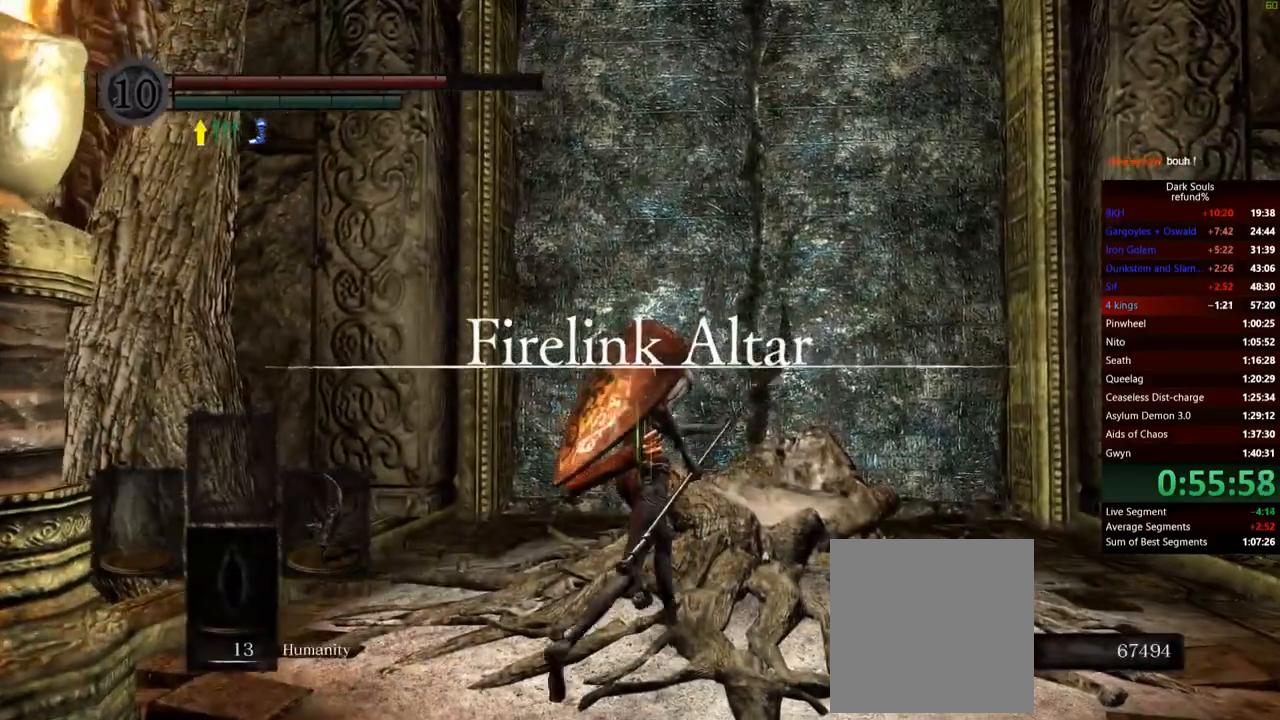
{"buttons": [], "left_stick": "up", "right_stick": "center", "events": [[67, "A", "down"], [150, "A", "up"], [233, "A", "down"], [250, "left_stick", "up"], [300, "A", "up"], [350, "A", "down"], [417, "A", "up"]]}
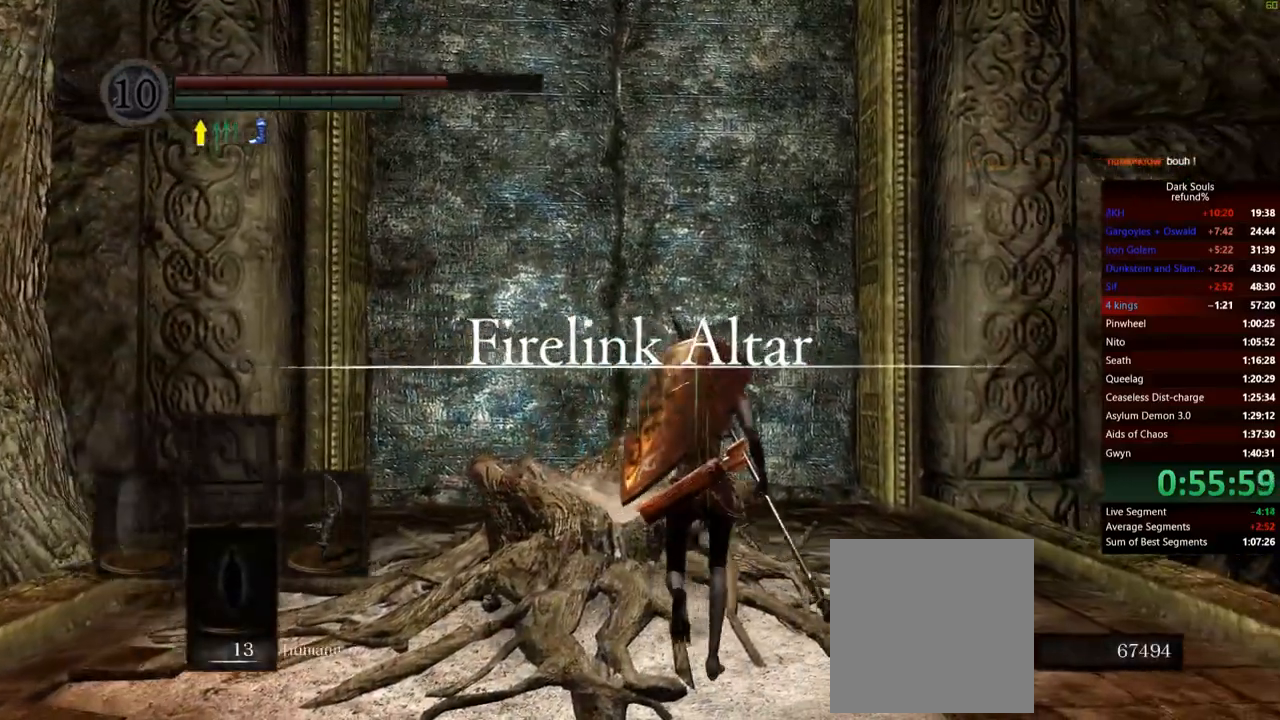
{"buttons": [], "left_stick": "up-left", "right_stick": "center", "events": [[17, "A", "down"], [67, "A", "up"], [134, "A", "down"], [134, "left_stick", "up-left"], [201, "A", "up"], [284, "A", "down"], [351, "A", "up"], [434, "A", "down"], [484, "A", "up"]]}
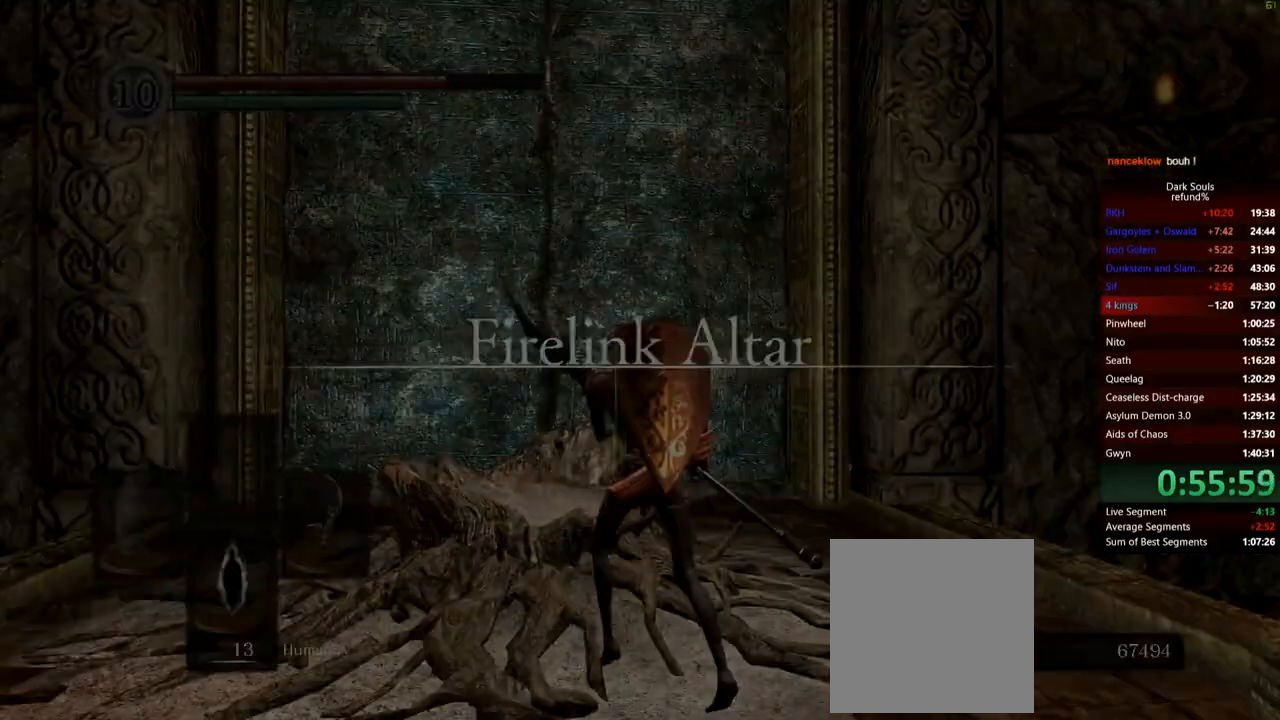
{"buttons": [], "left_stick": "center", "right_stick": "center", "events": [[400, "left_stick", "center"]]}